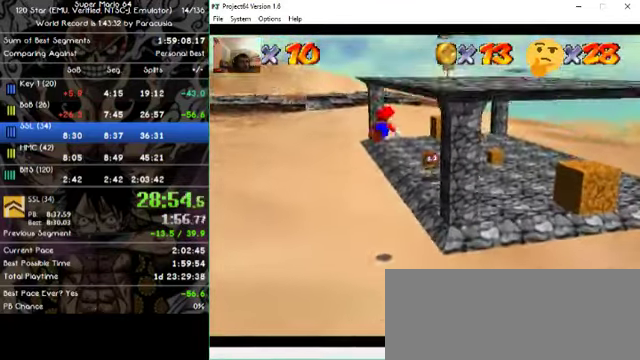
Gameplay with a controller (Nintendo layout); each line is a JSON object with the inputs held at the frame after it. "events" lists button and stick changes between this image and that frame as [ms after this image, input, new state], when the widget could be followed in between. Not read: A B L1 L3 R1 R3 X Y Z.
{"buttons": [], "left_stick": "right", "events": []}
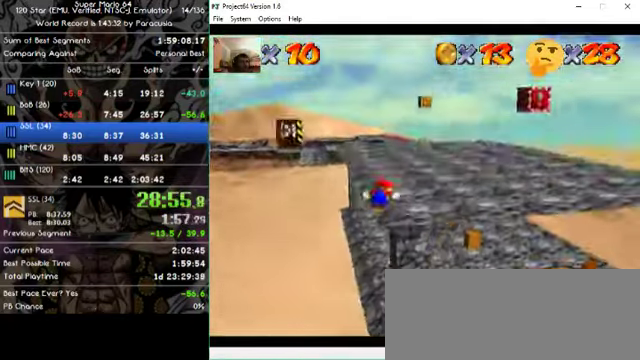
{"buttons": [], "left_stick": "right", "events": []}
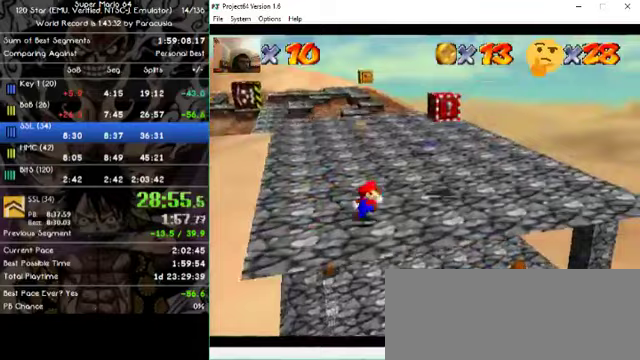
{"buttons": [], "left_stick": "center", "events": [[133, "left_stick", "up-right"], [500, "left_stick", "center"]]}
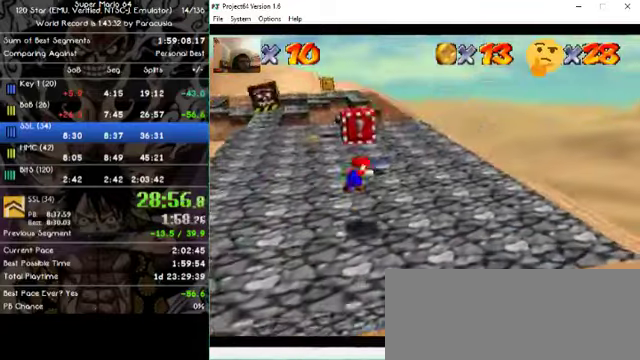
{"buttons": [], "left_stick": "right", "events": [[500, "left_stick", "right"]]}
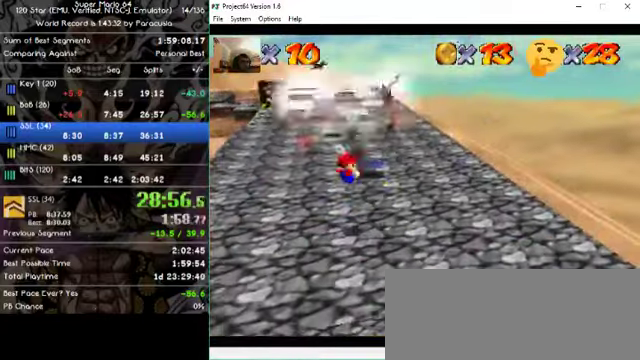
{"buttons": [], "left_stick": "up-right", "events": [[300, "left_stick", "up-right"]]}
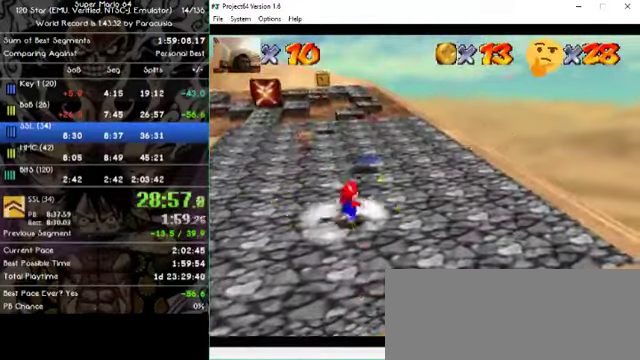
{"buttons": [], "left_stick": "up-right", "events": []}
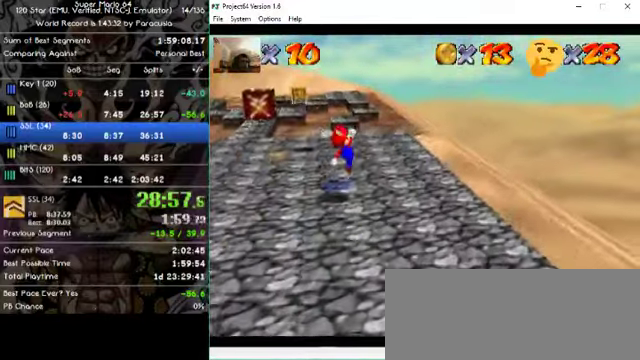
{"buttons": [], "left_stick": "up-right"}